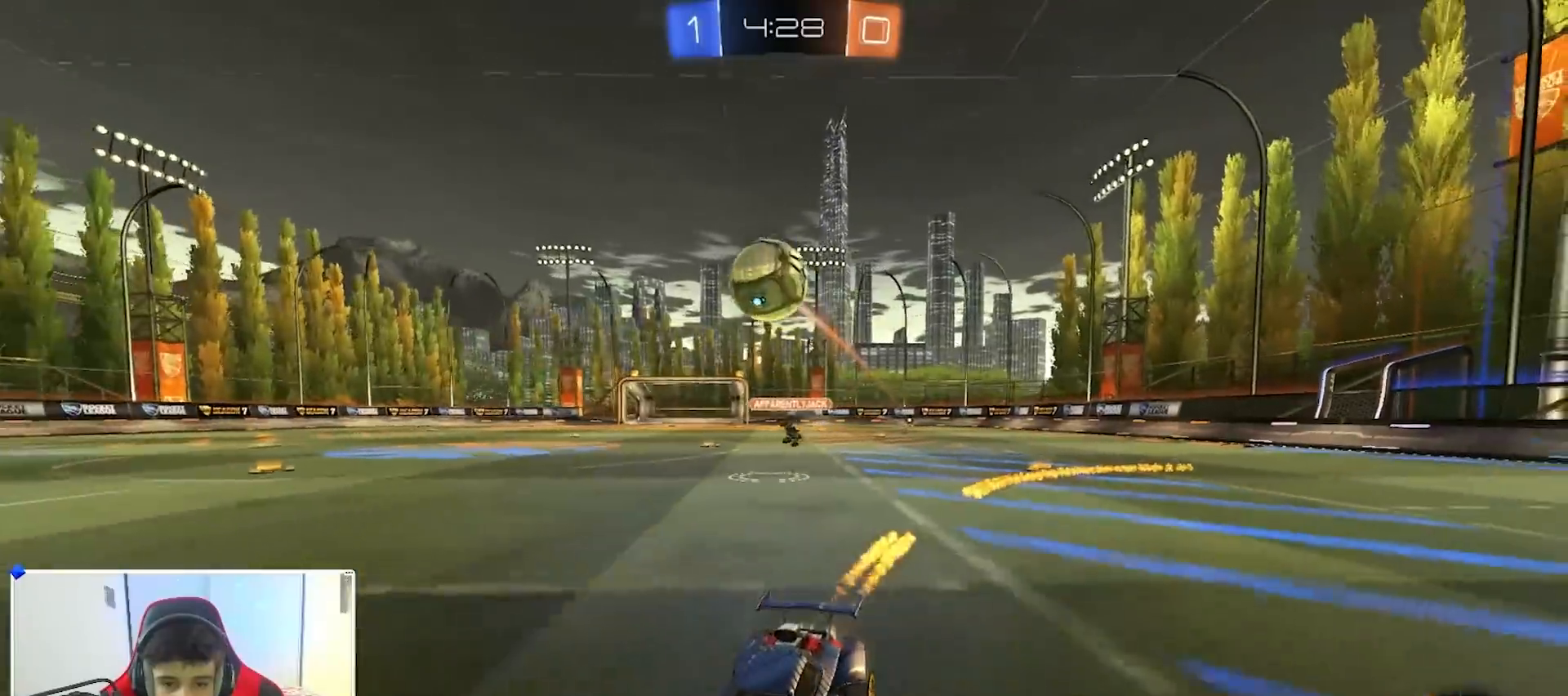
Gameplay with a controller (Xbox layout); each line is a JSON object with the inputs held at the frame after it. "events" lists button and stick changes between this image and that frame as [ms after this image, input, new state], when the widget could be followed in between.
{"buttons": ["R2"], "left_stick": "center", "right_stick": "center", "events": [[150, "B", "up"]]}
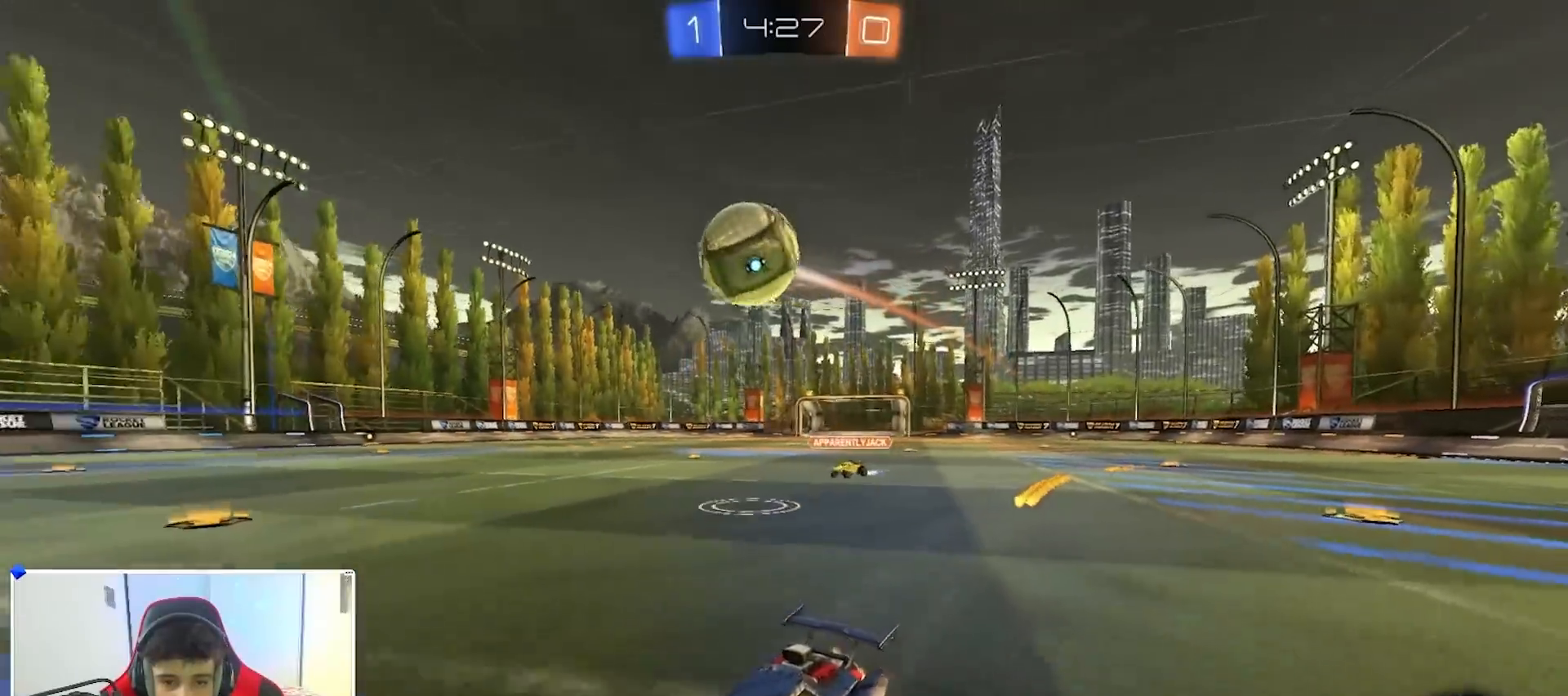
{"buttons": ["B", "R2"], "left_stick": "right", "right_stick": "center", "events": [[33, "B", "down"], [117, "left_stick", "right"], [133, "B", "up"], [200, "left_stick", "center"], [233, "B", "down"], [333, "left_stick", "right"], [367, "B", "up"], [450, "B", "down"]]}
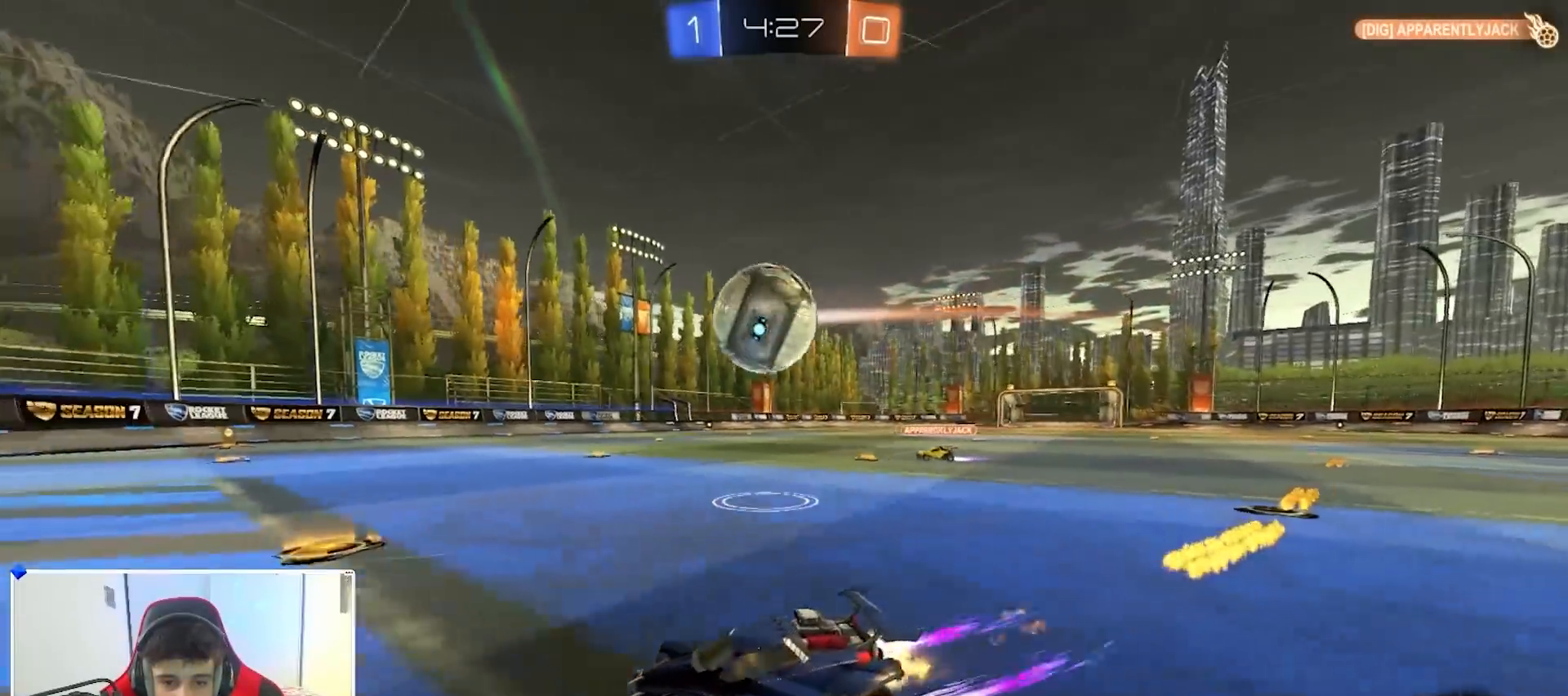
{"buttons": ["B", "R2"], "left_stick": "left", "right_stick": "center", "events": [[33, "B", "up"], [117, "X", "down"], [233, "Y", "down"], [250, "B", "down"], [250, "X", "up"], [317, "Y", "up"], [483, "left_stick", "left"]]}
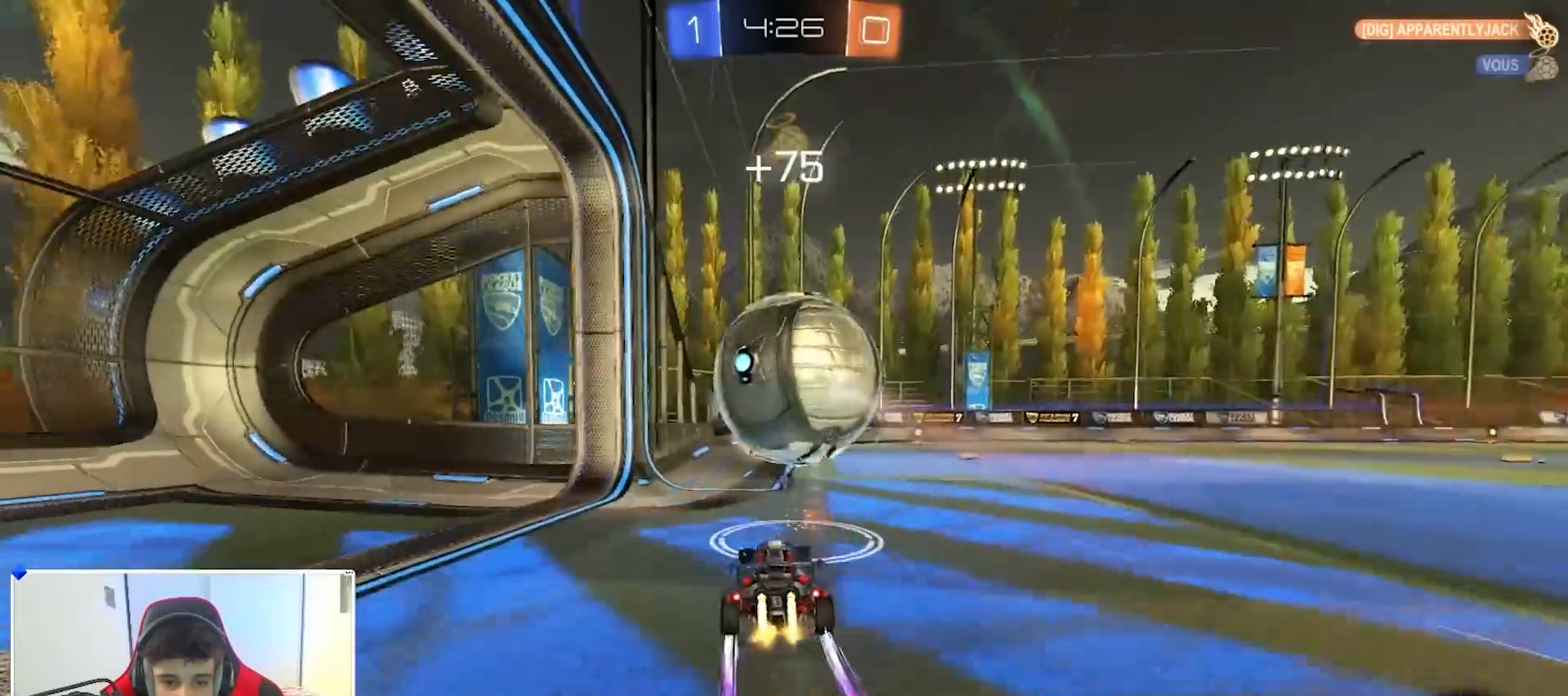
{"buttons": ["R2"], "left_stick": "center", "right_stick": "center", "events": [[17, "left_stick", "center"], [150, "B", "up"], [233, "left_stick", "right"], [350, "left_stick", "center"]]}
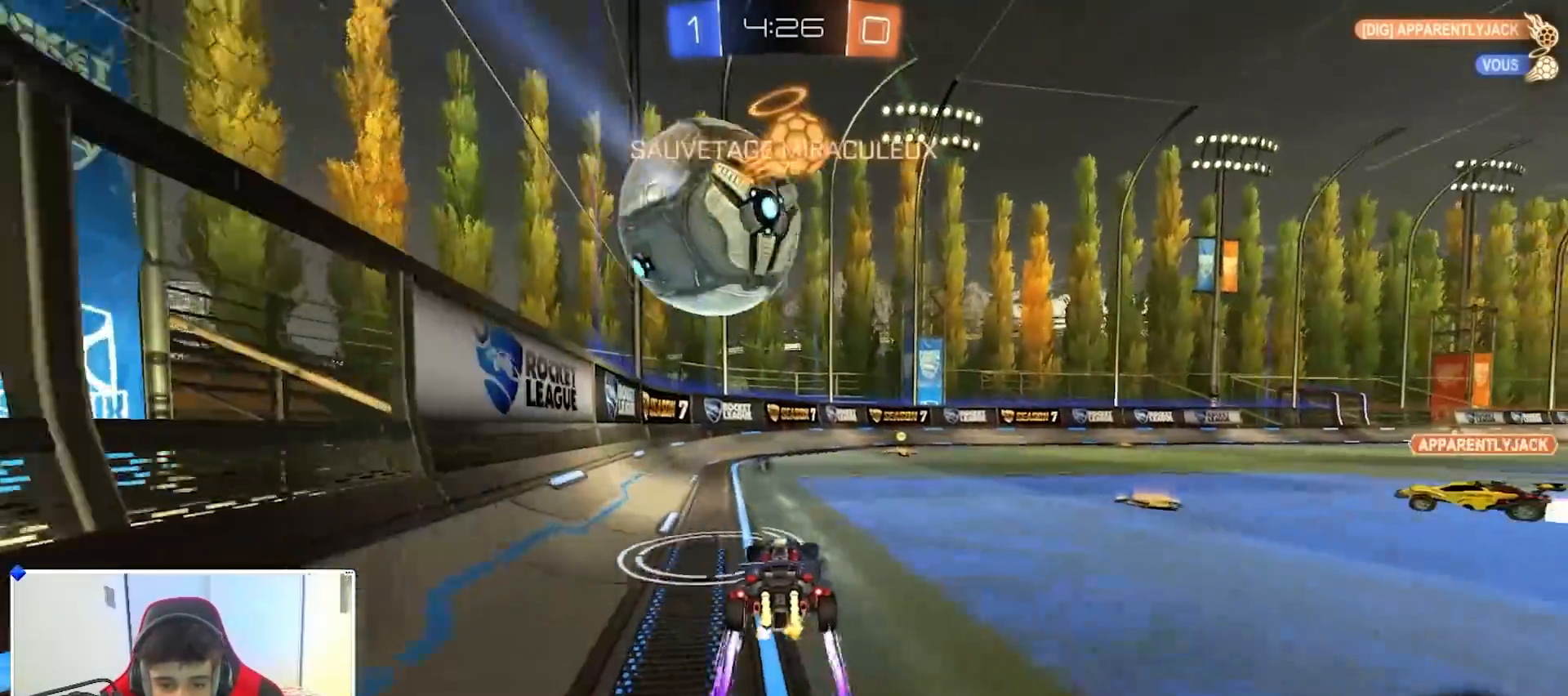
{"buttons": ["A", "R2"], "left_stick": "center", "right_stick": "center", "events": [[150, "R2", "up"], [250, "A", "down"], [250, "left_stick", "down-right"], [333, "R2", "down"], [417, "A", "up"], [433, "left_stick", "center"], [483, "A", "down"]]}
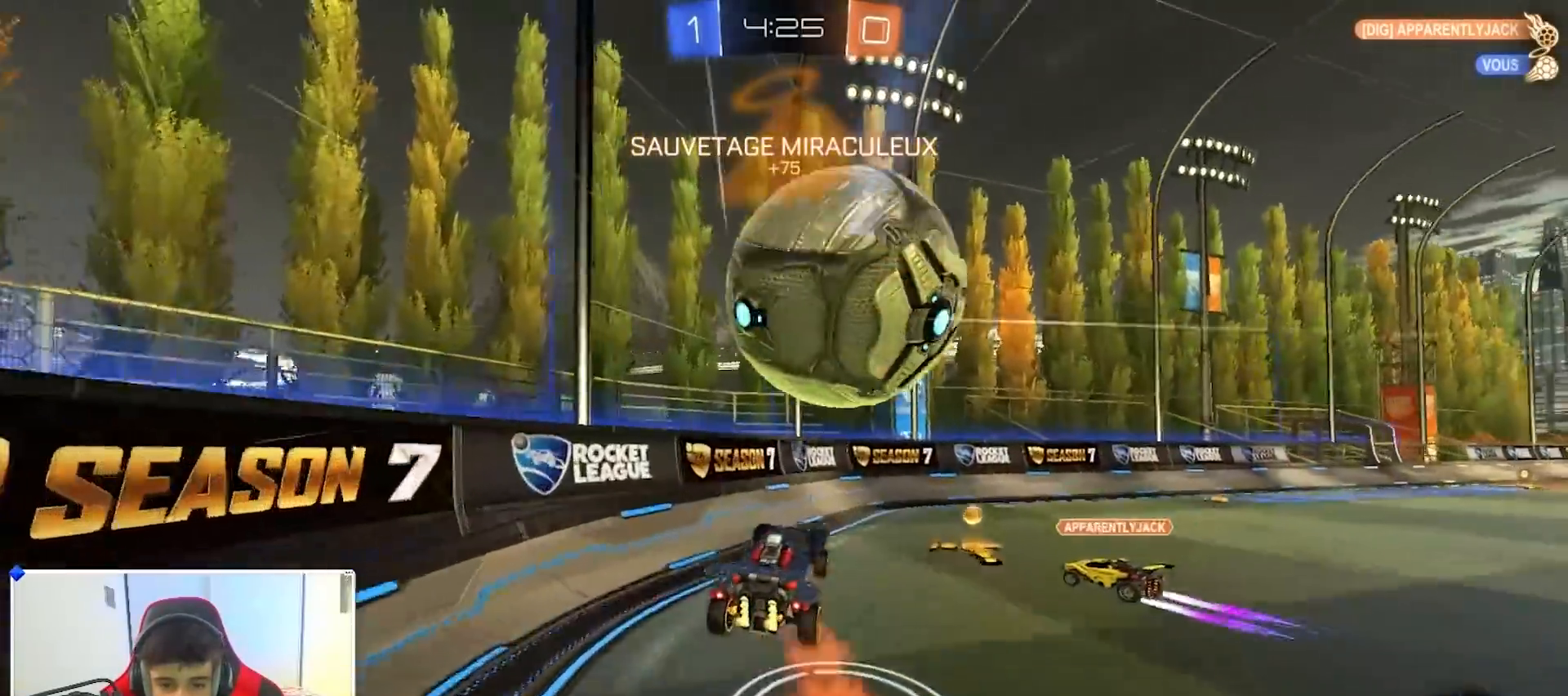
{"buttons": ["R2"], "left_stick": "right", "right_stick": "center", "events": [[17, "X", "down"], [17, "left_stick", "down-right"], [250, "X", "up"], [250, "left_stick", "down-left"], [283, "A", "up"], [283, "B", "down"], [383, "B", "up"], [383, "R2", "up"], [383, "left_stick", "center"], [433, "left_stick", "right"], [500, "R2", "down"]]}
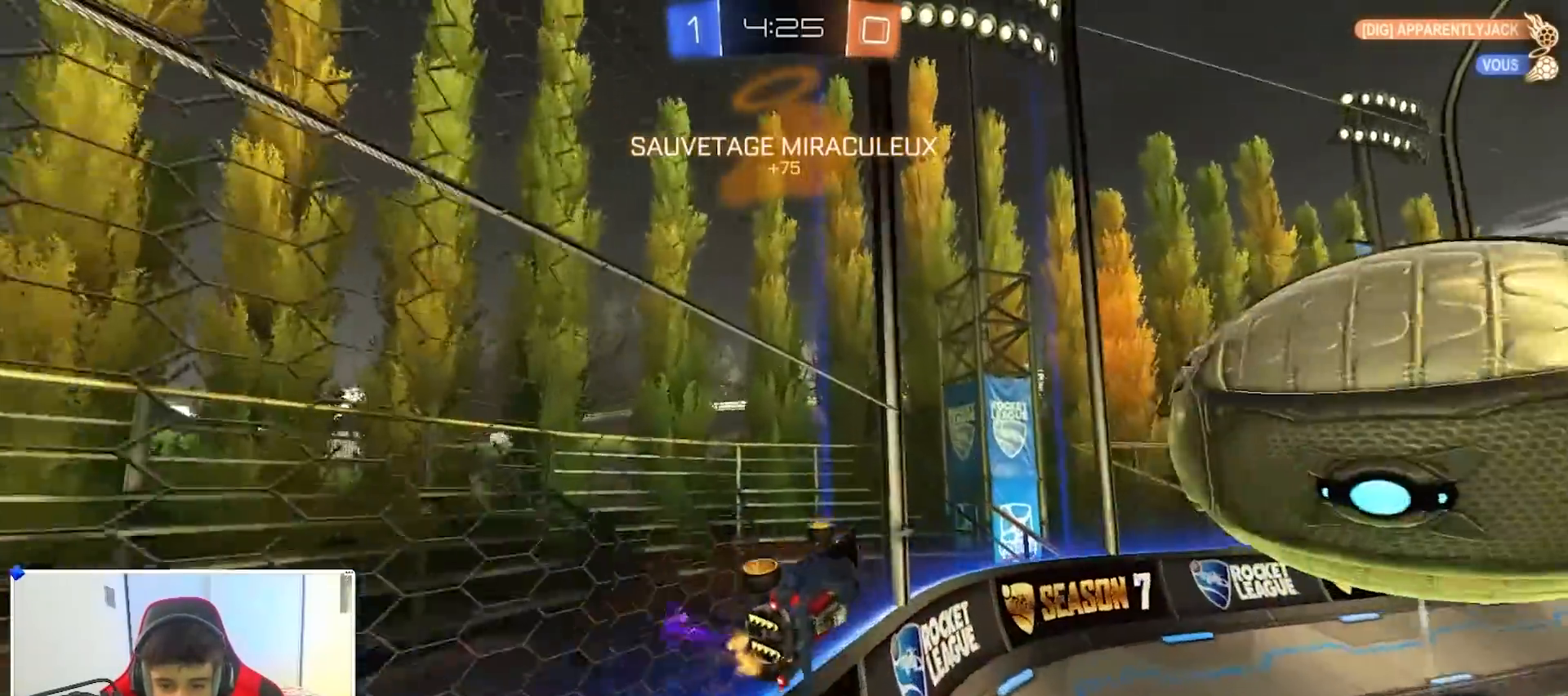
{"buttons": ["R2"], "left_stick": "left", "right_stick": "center", "events": [[200, "B", "down"], [350, "B", "up"], [467, "left_stick", "left"]]}
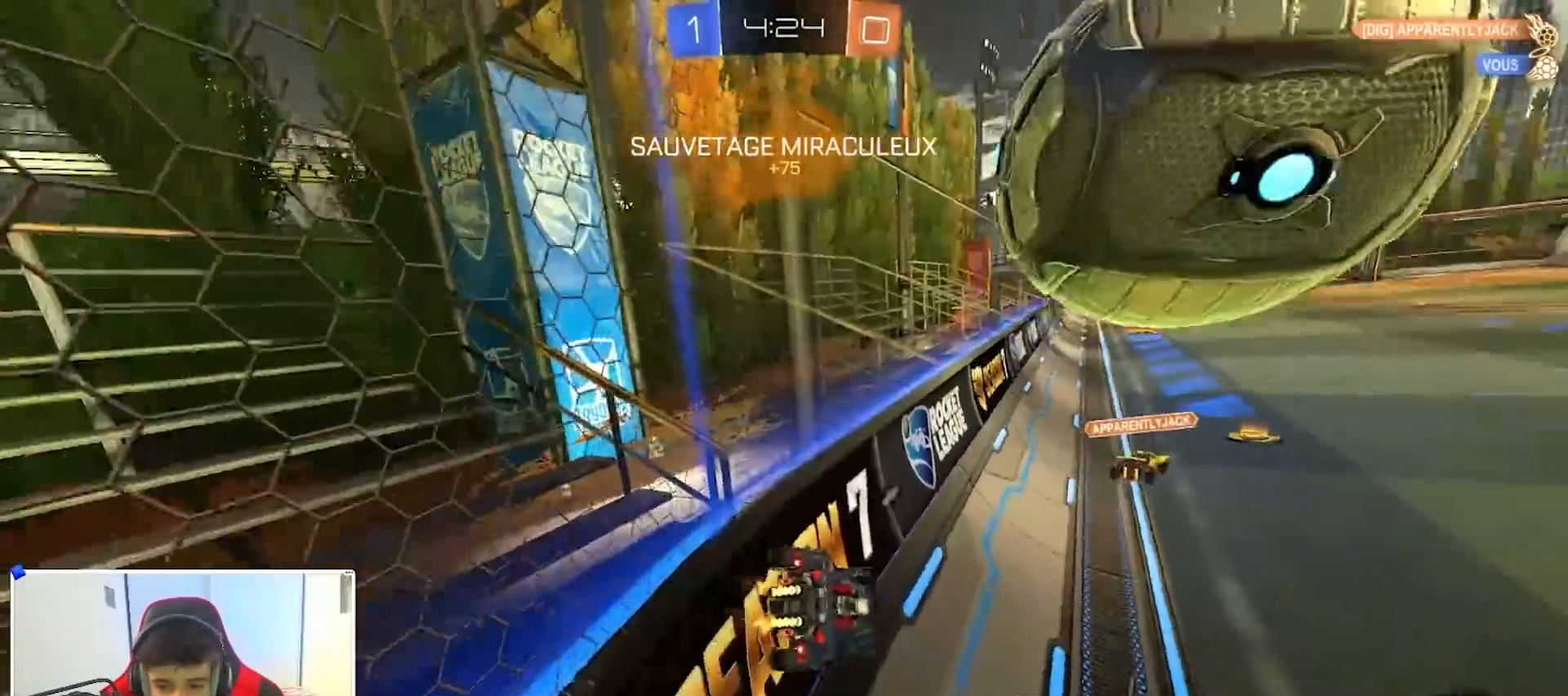
{"buttons": ["R2"], "left_stick": "left", "right_stick": "center", "events": [[50, "left_stick", "center"], [117, "left_stick", "right"], [133, "R2", "up"], [167, "L2", "down"], [217, "left_stick", "left"], [267, "R2", "down"], [283, "L2", "up"], [317, "left_stick", "right"], [350, "R2", "up"], [433, "left_stick", "center"], [450, "R2", "down"], [483, "left_stick", "left"]]}
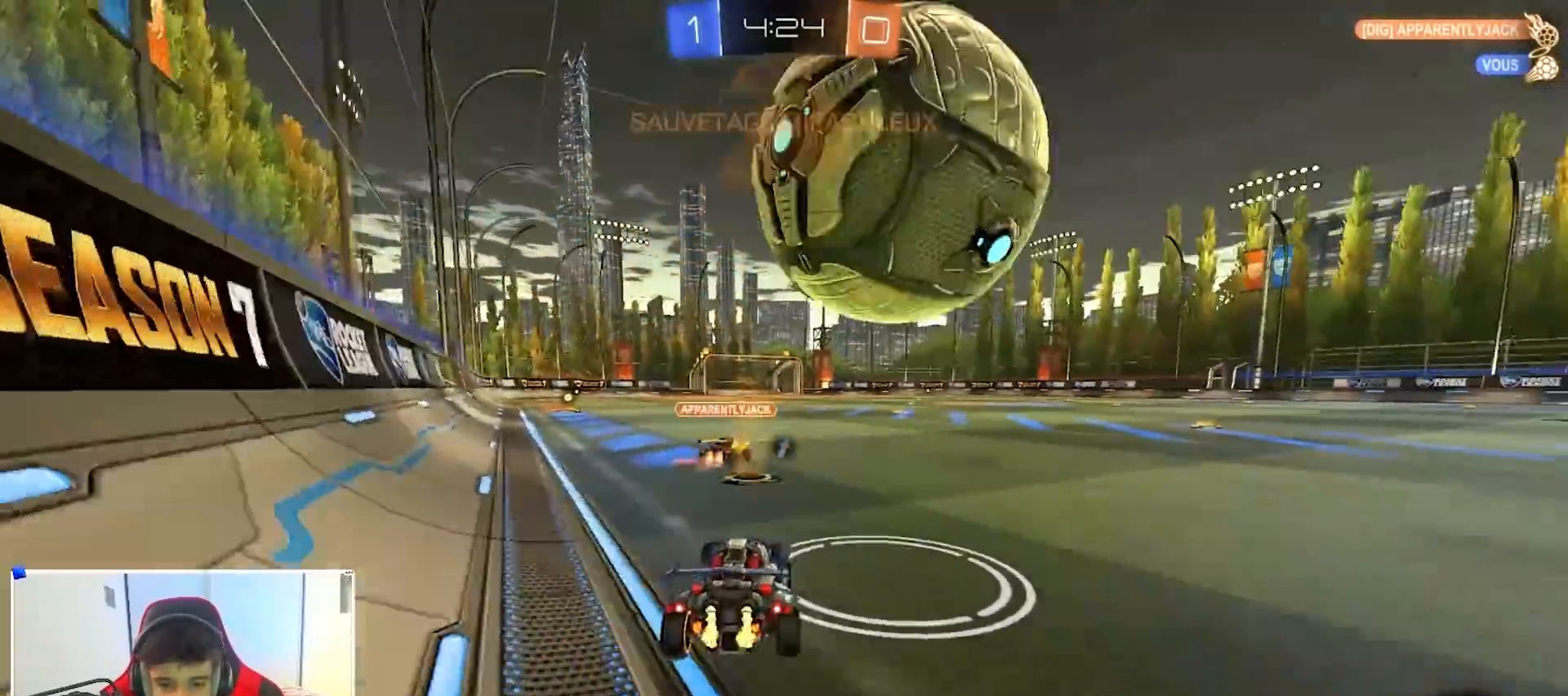
{"buttons": ["B", "R2"], "left_stick": "right", "right_stick": "center", "events": [[83, "R2", "up"], [100, "left_stick", "right"], [150, "R2", "down"], [267, "left_stick", "left"], [367, "left_stick", "right"], [483, "B", "down"]]}
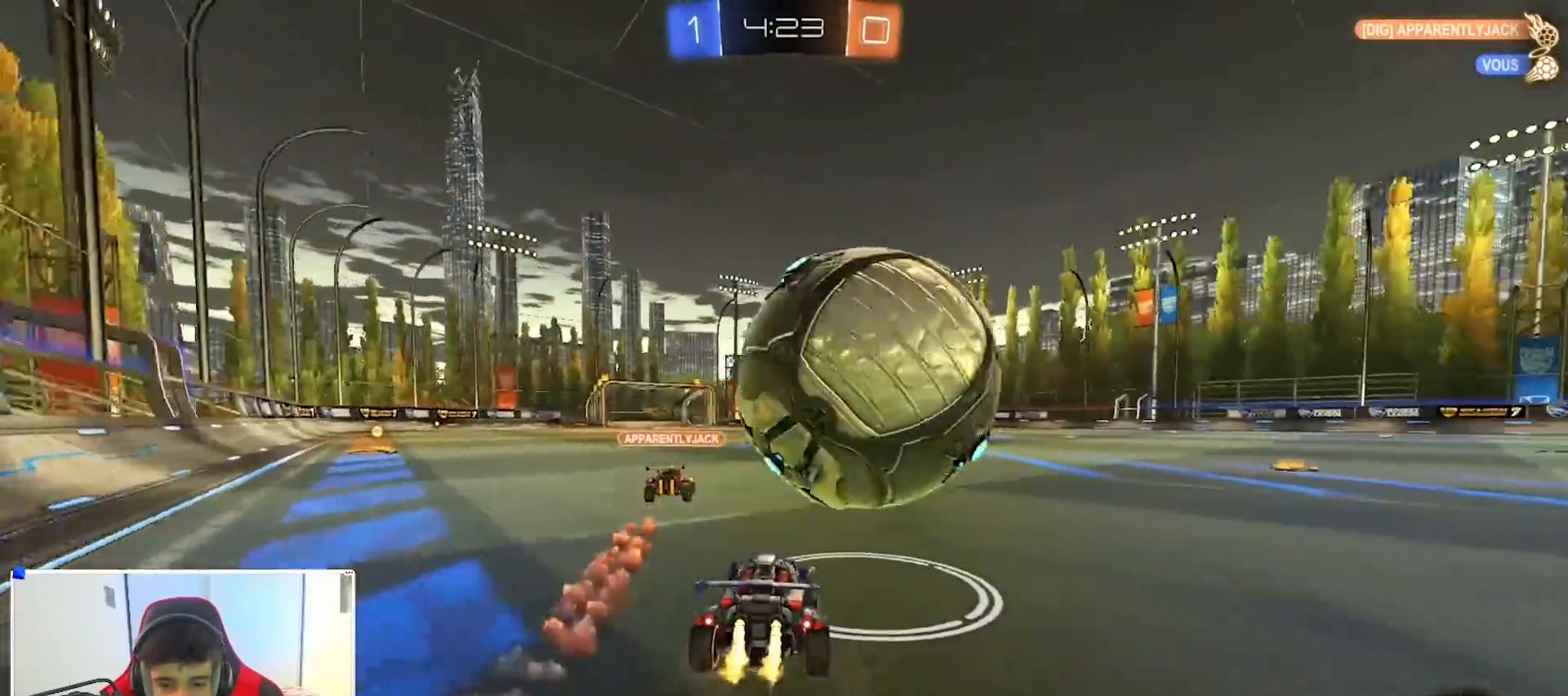
{"buttons": ["R2"], "left_stick": "right", "right_stick": "center", "events": [[33, "left_stick", "center"], [83, "left_stick", "left"], [183, "left_stick", "center"], [317, "left_stick", "right"], [350, "B", "up"]]}
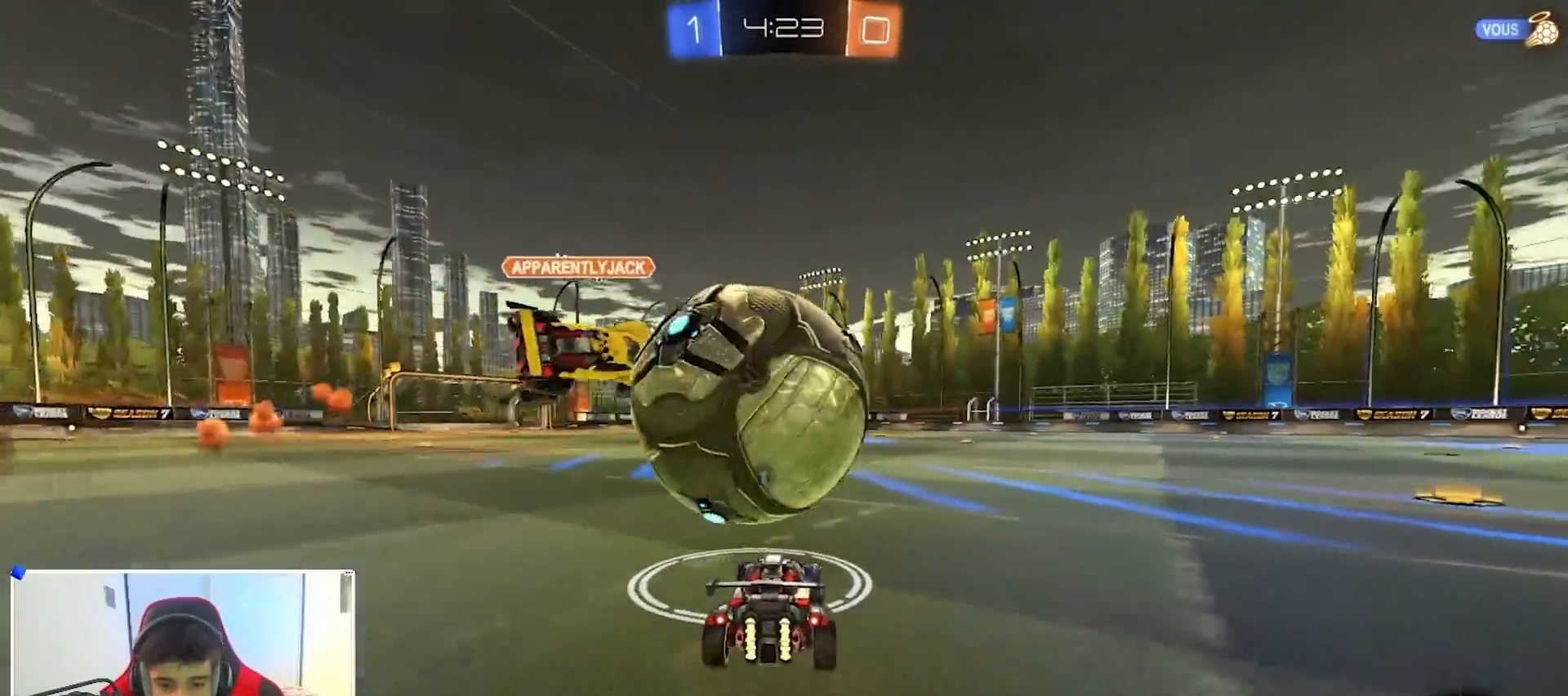
{"buttons": ["B", "R2"], "left_stick": "center", "right_stick": "center", "events": [[50, "B", "down"], [167, "left_stick", "center"], [200, "B", "up"], [250, "left_stick", "right"], [300, "left_stick", "center"], [350, "B", "down"]]}
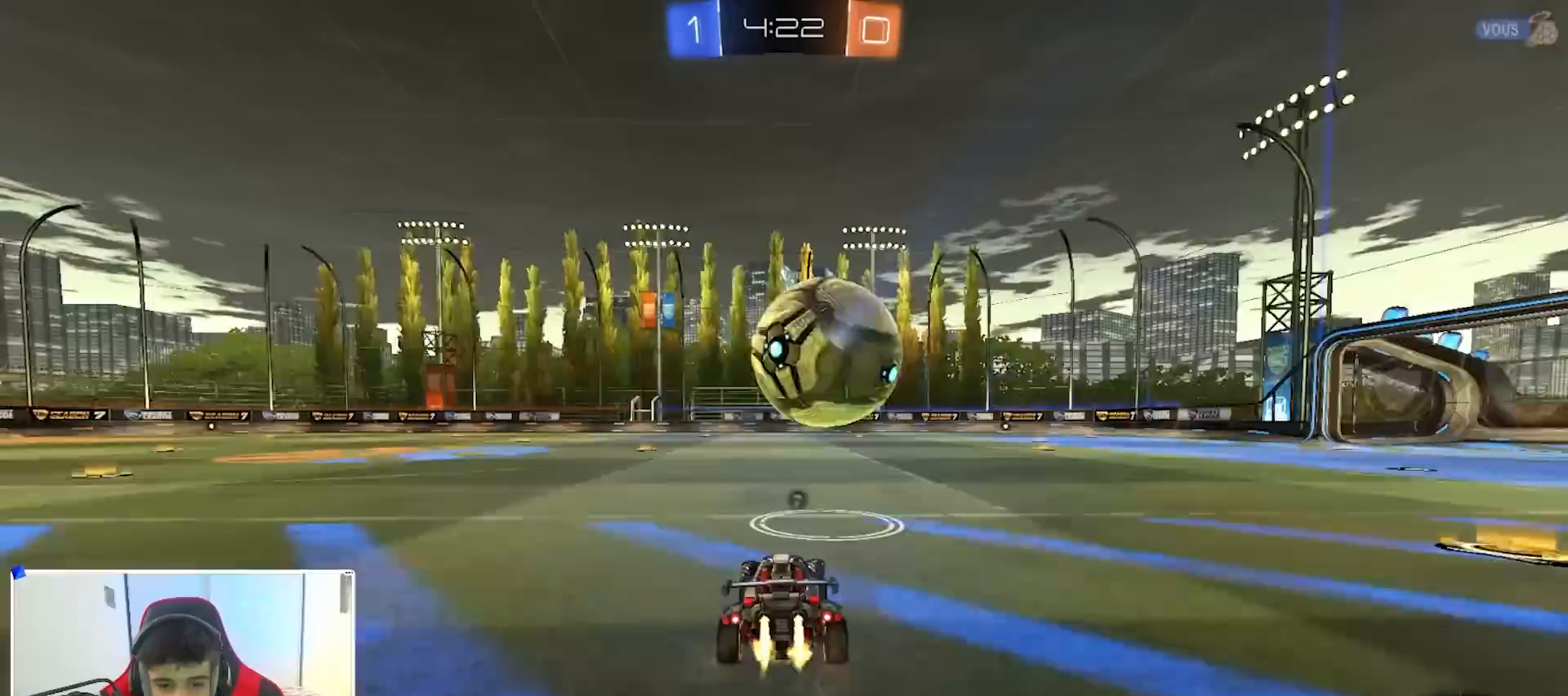
{"buttons": ["R2"], "left_stick": "right", "right_stick": "center", "events": [[283, "Y", "down"], [350, "B", "up"], [383, "Y", "up"], [383, "left_stick", "right"]]}
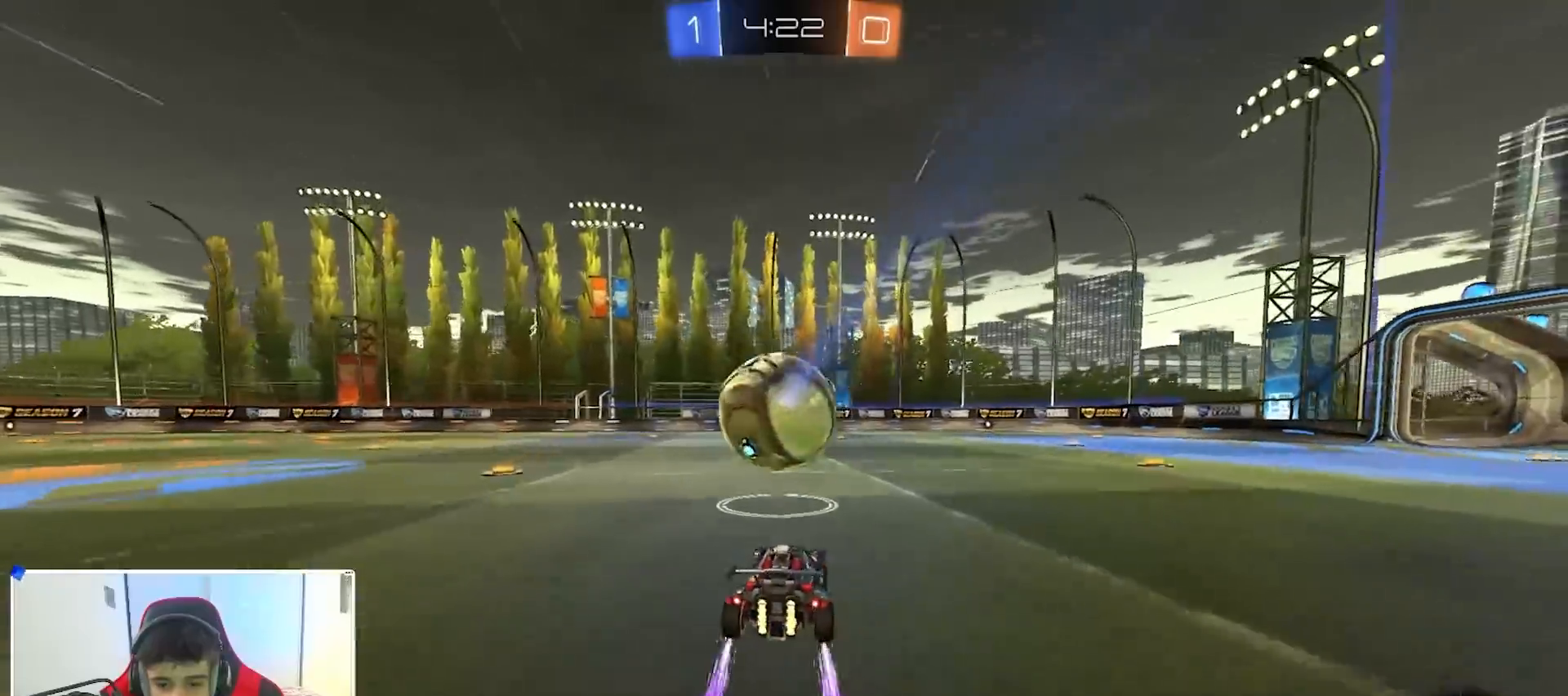
{"buttons": ["R2"], "left_stick": "center", "right_stick": "center", "events": [[33, "left_stick", "center"], [117, "left_stick", "right"], [167, "left_stick", "center"], [183, "B", "down"], [317, "B", "up"], [450, "left_stick", "right"], [500, "left_stick", "center"]]}
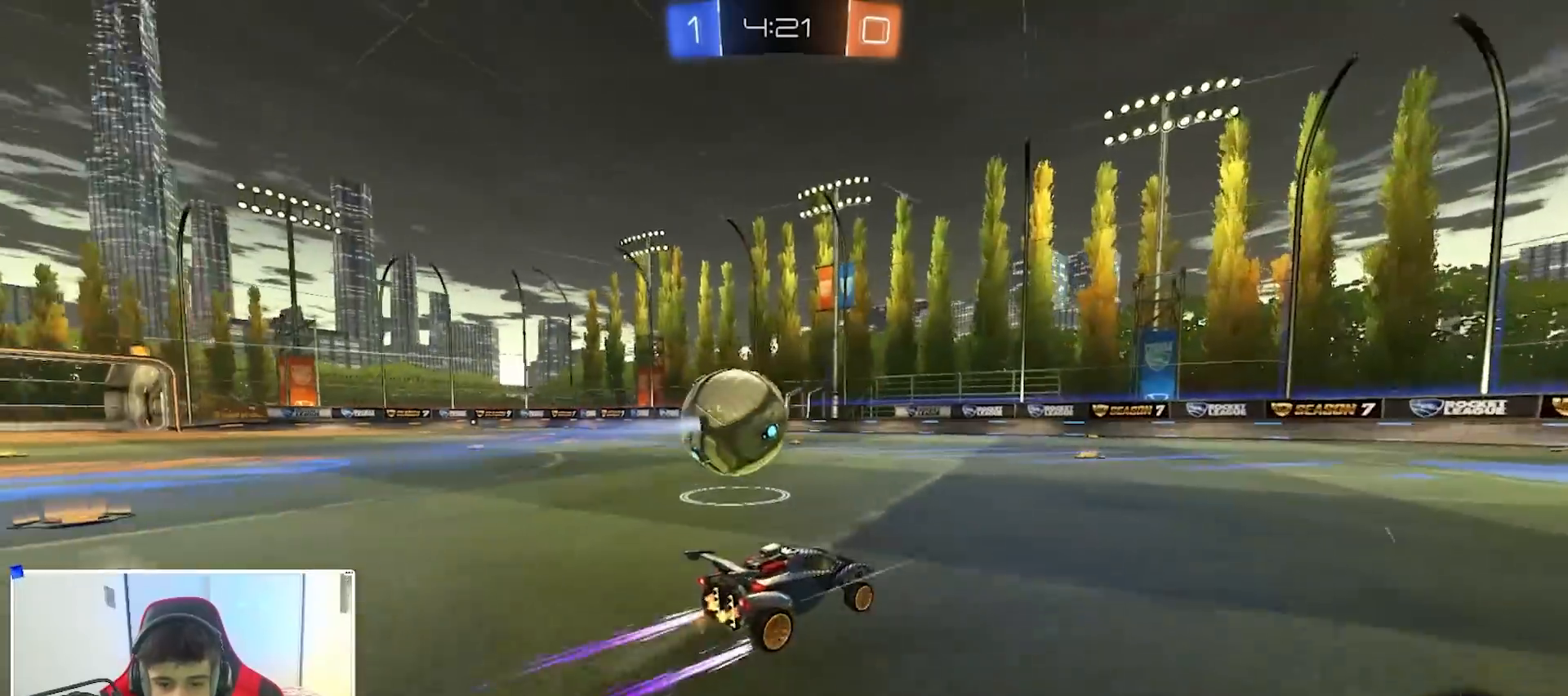
{"buttons": ["R2"], "left_stick": "left", "right_stick": "center", "events": [[150, "left_stick", "left"], [383, "left_stick", "center"], [483, "left_stick", "left"]]}
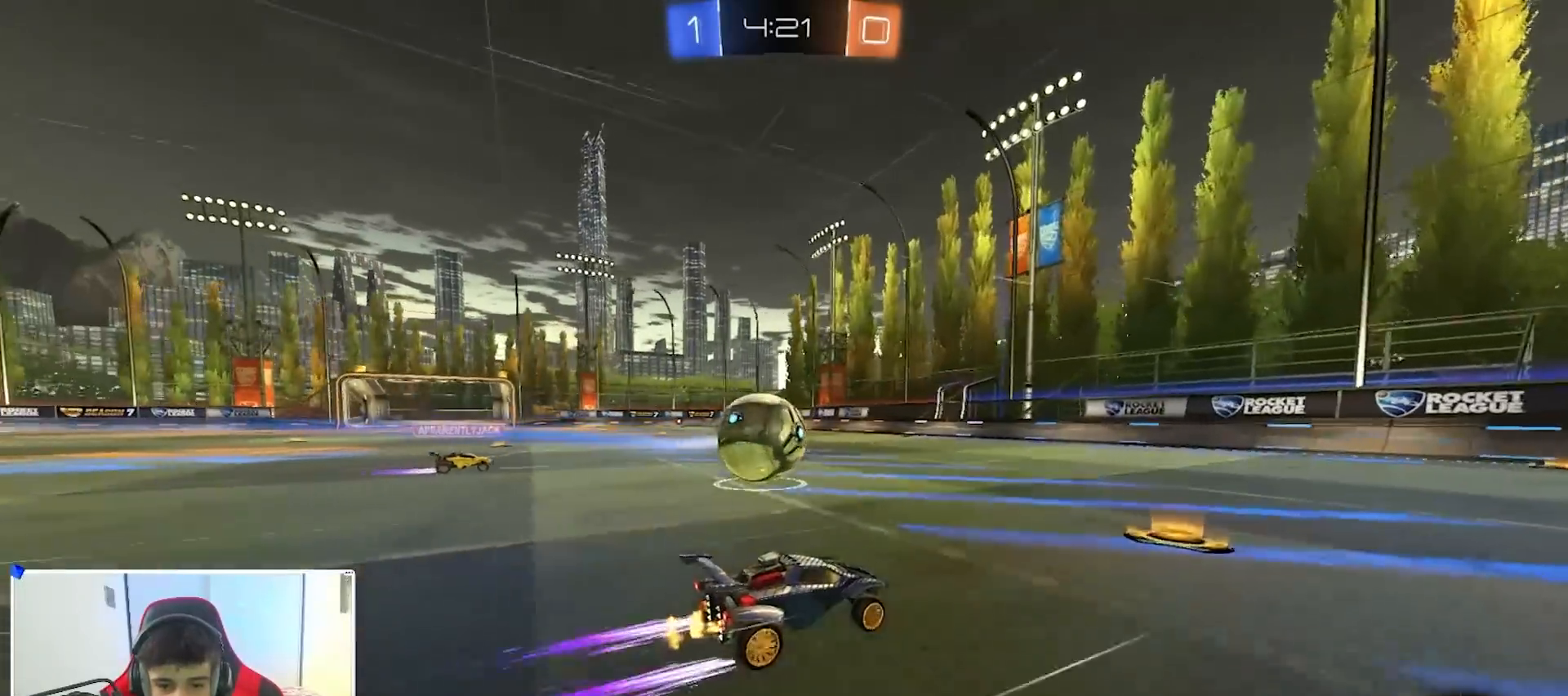
{"buttons": ["B", "R2"], "left_stick": "left", "right_stick": "center", "events": [[100, "left_stick", "center"], [167, "B", "down"], [250, "left_stick", "left"], [317, "B", "up"], [350, "X", "down"], [400, "X", "up"], [433, "B", "down"]]}
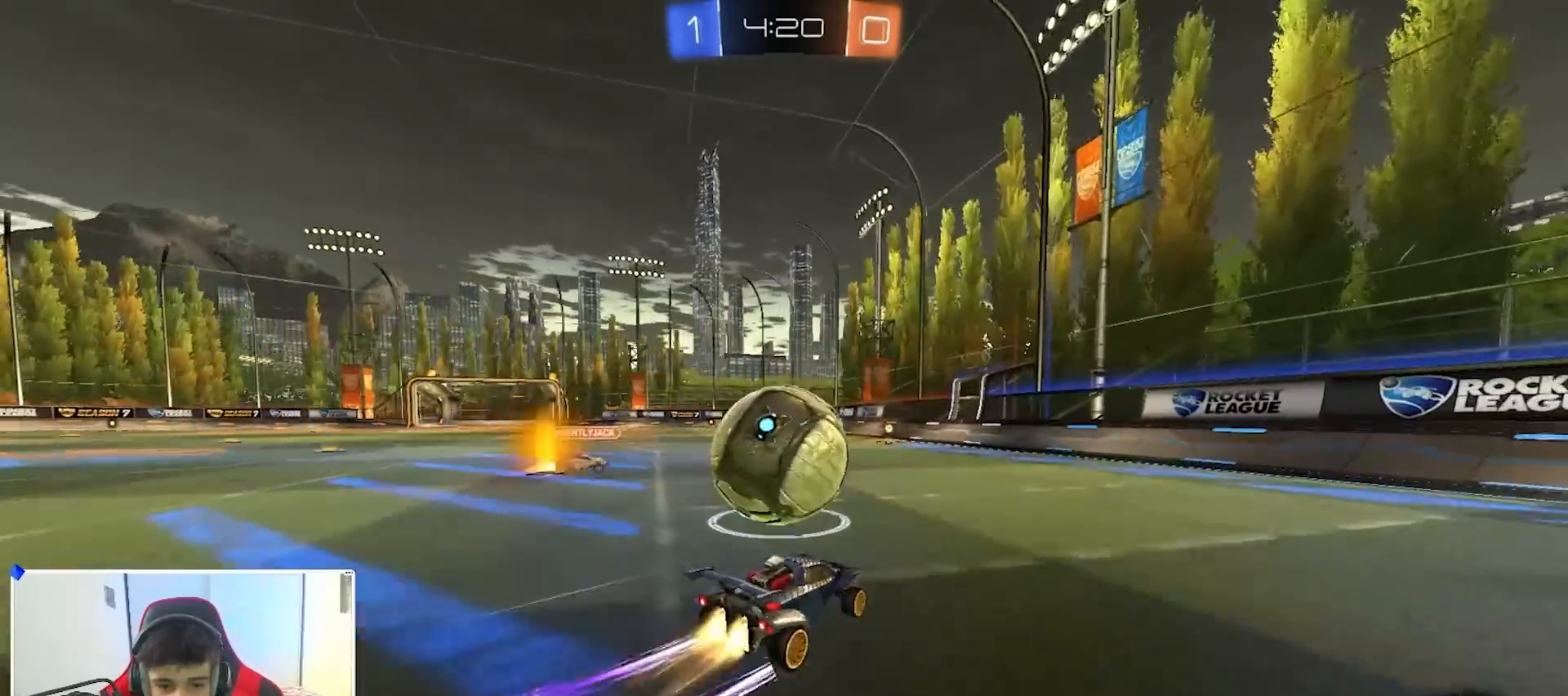
{"buttons": [], "left_stick": "center", "right_stick": "center", "events": [[150, "B", "up"], [183, "R2", "up"], [450, "left_stick", "center"]]}
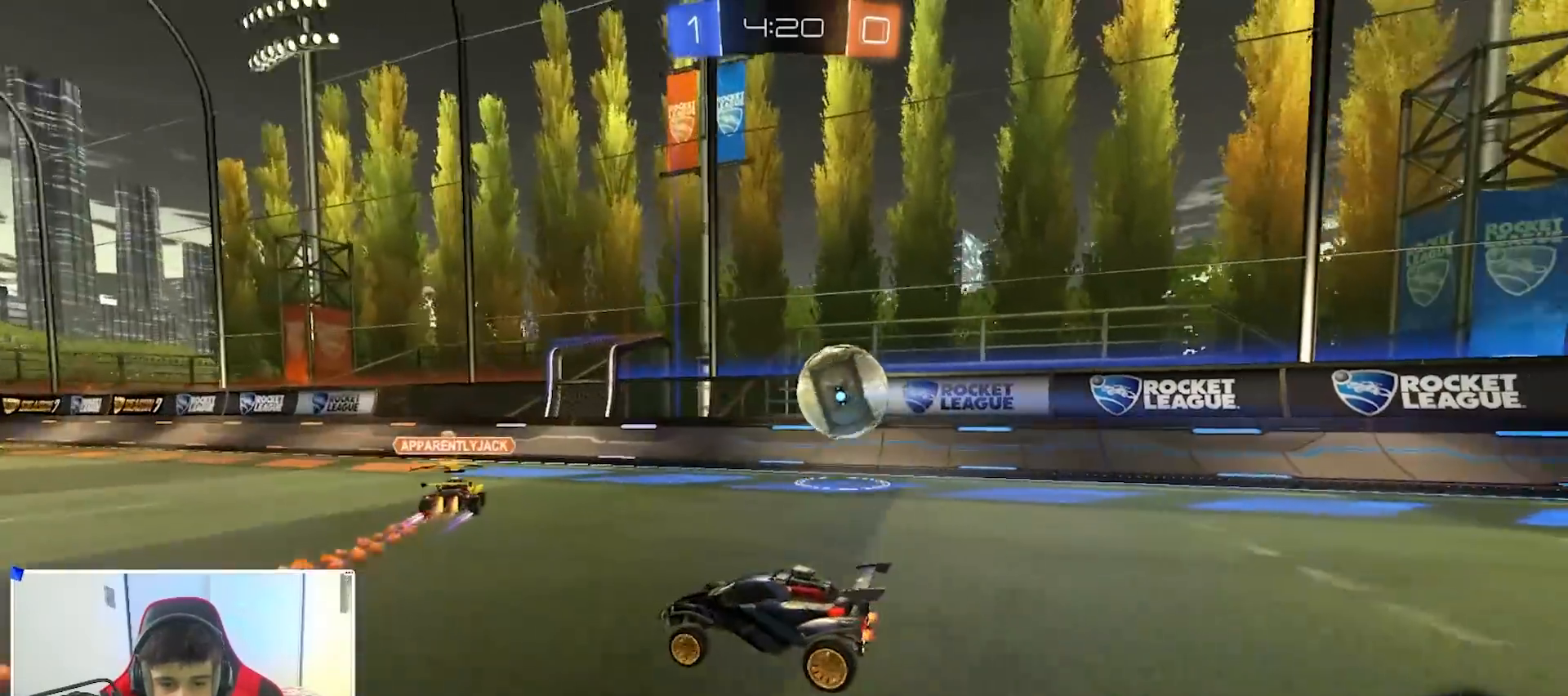
{"buttons": [], "left_stick": "center", "right_stick": "center", "events": [[133, "left_stick", "down-left"], [433, "left_stick", "center"]]}
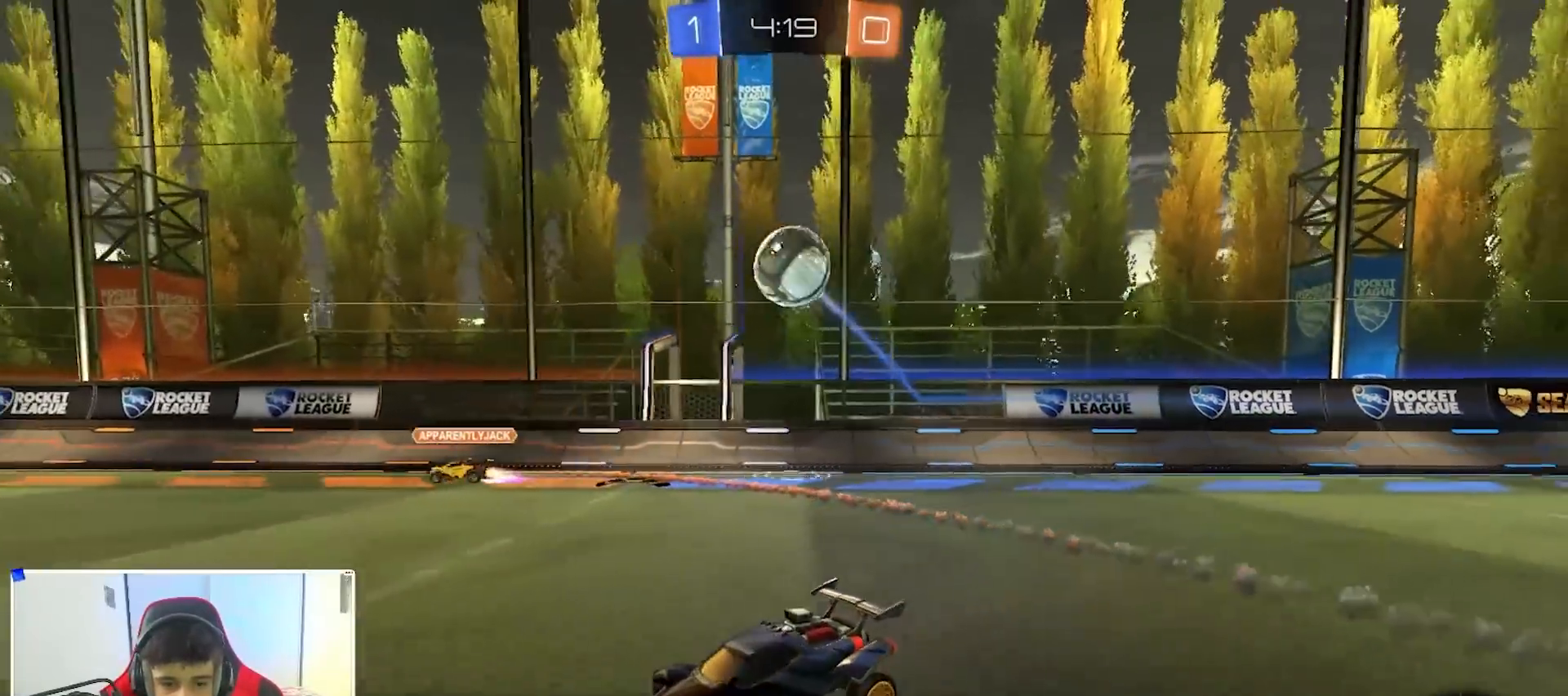
{"buttons": ["R2"], "left_stick": "right", "right_stick": "center", "events": [[400, "Y", "down"], [467, "left_stick", "right"], [500, "R2", "down"], [500, "Y", "up"]]}
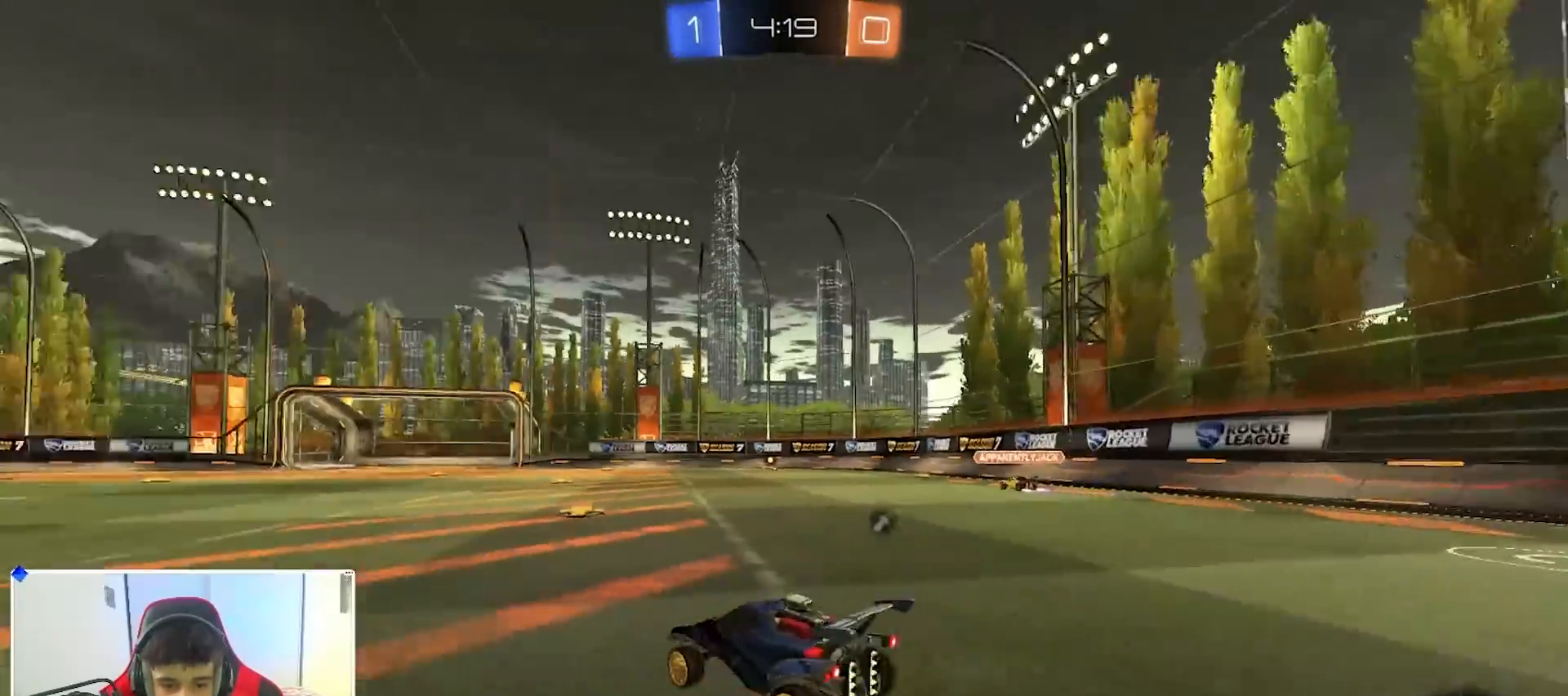
{"buttons": ["R2"], "left_stick": "center", "right_stick": "center", "events": [[233, "left_stick", "center"], [250, "R2", "up"], [283, "left_stick", "left"], [367, "left_stick", "center"], [417, "left_stick", "right"], [433, "R2", "down"], [500, "left_stick", "center"]]}
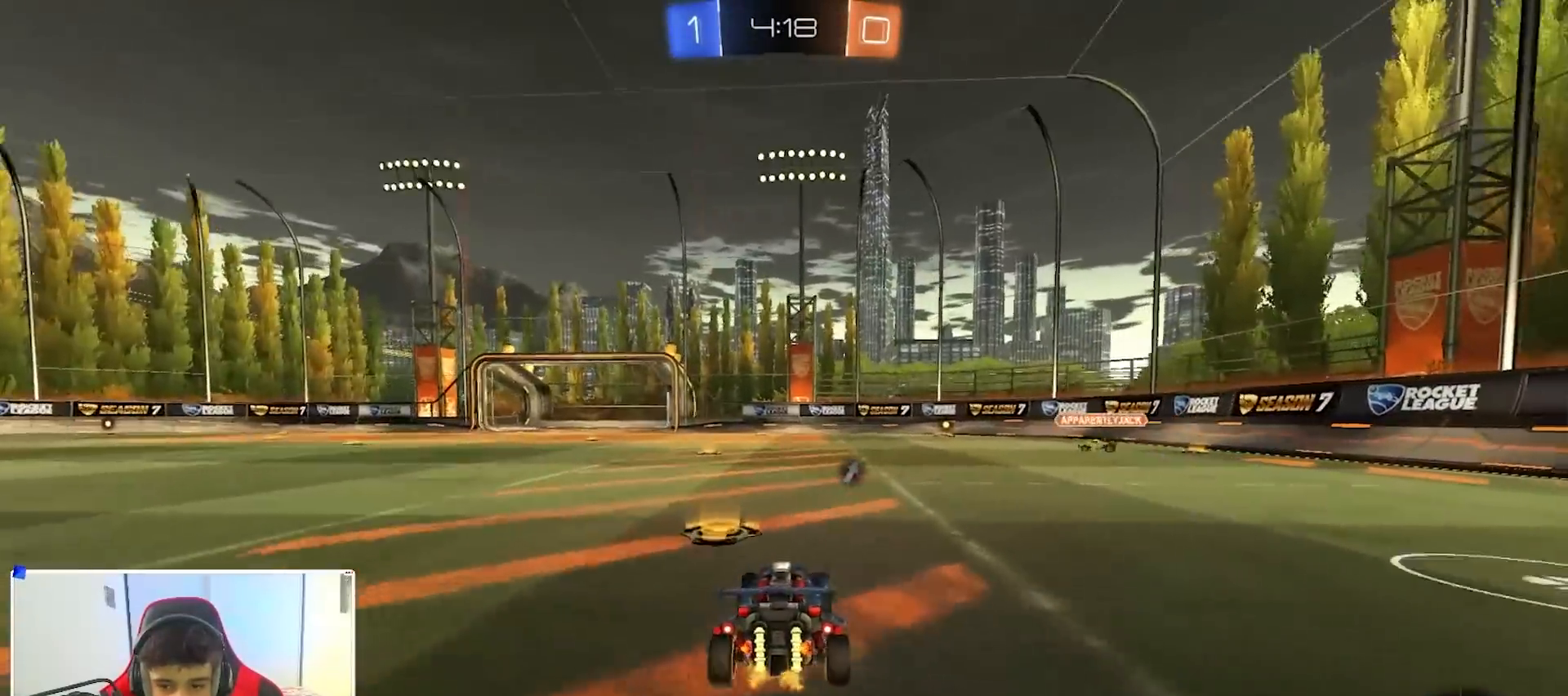
{"buttons": ["R2"], "left_stick": "center", "right_stick": "center", "events": [[217, "left_stick", "left"], [350, "left_stick", "center"]]}
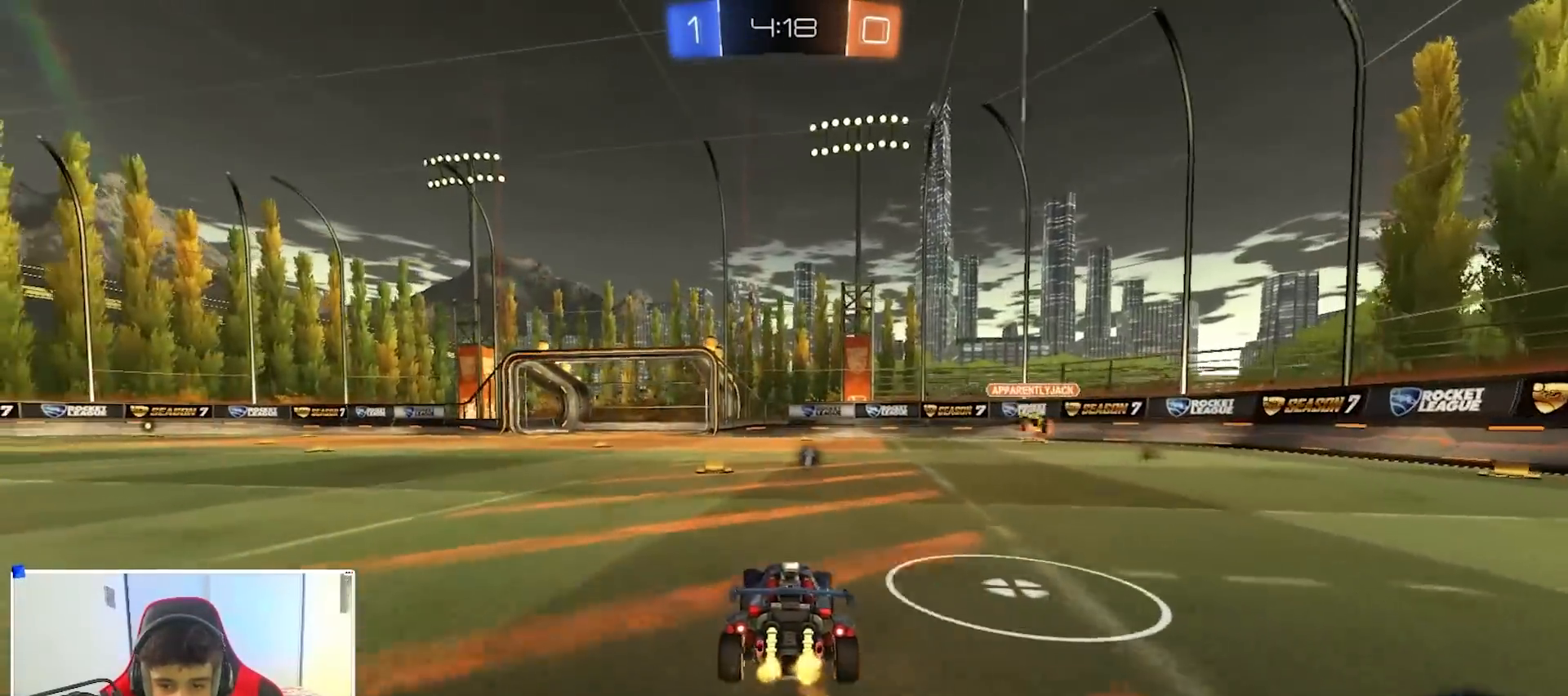
{"buttons": ["Y", "R2"], "left_stick": "left", "right_stick": "center", "events": [[350, "left_stick", "left"], [450, "Y", "down"]]}
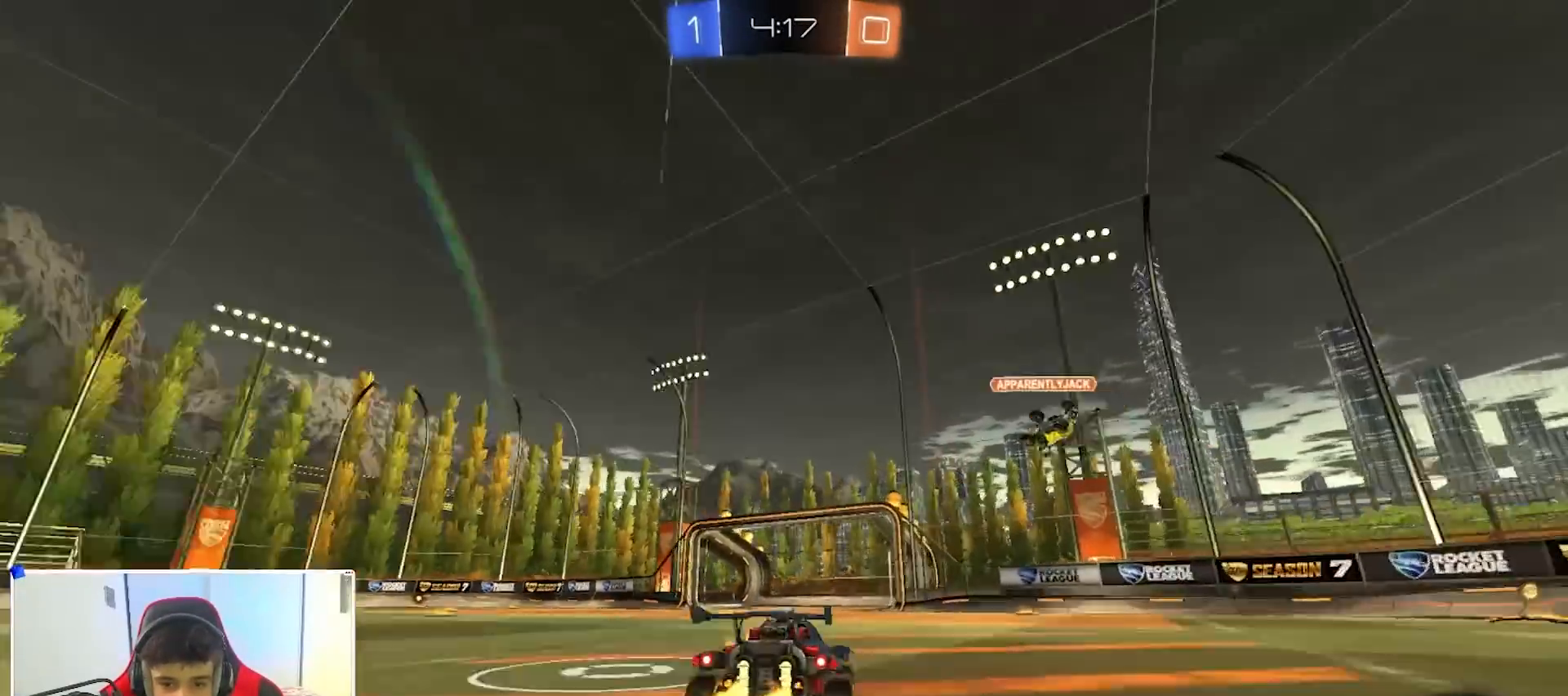
{"buttons": ["R2"], "left_stick": "left", "right_stick": "center", "events": [[67, "Y", "up"], [183, "left_stick", "center"], [350, "left_stick", "left"]]}
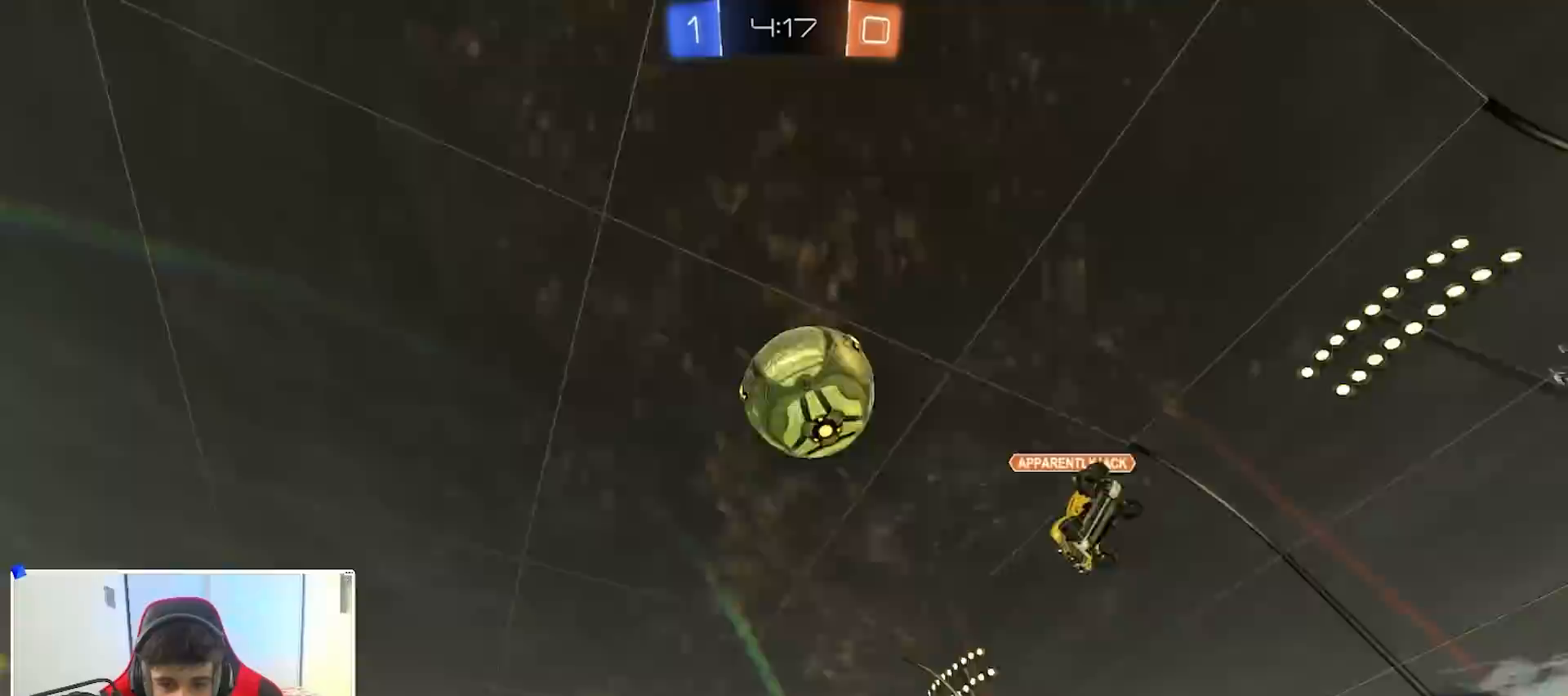
{"buttons": ["R2"], "left_stick": "left", "right_stick": "center", "events": [[33, "left_stick", "center"], [333, "left_stick", "left"], [383, "Y", "down"], [417, "B", "down"], [483, "B", "up"], [483, "Y", "up"]]}
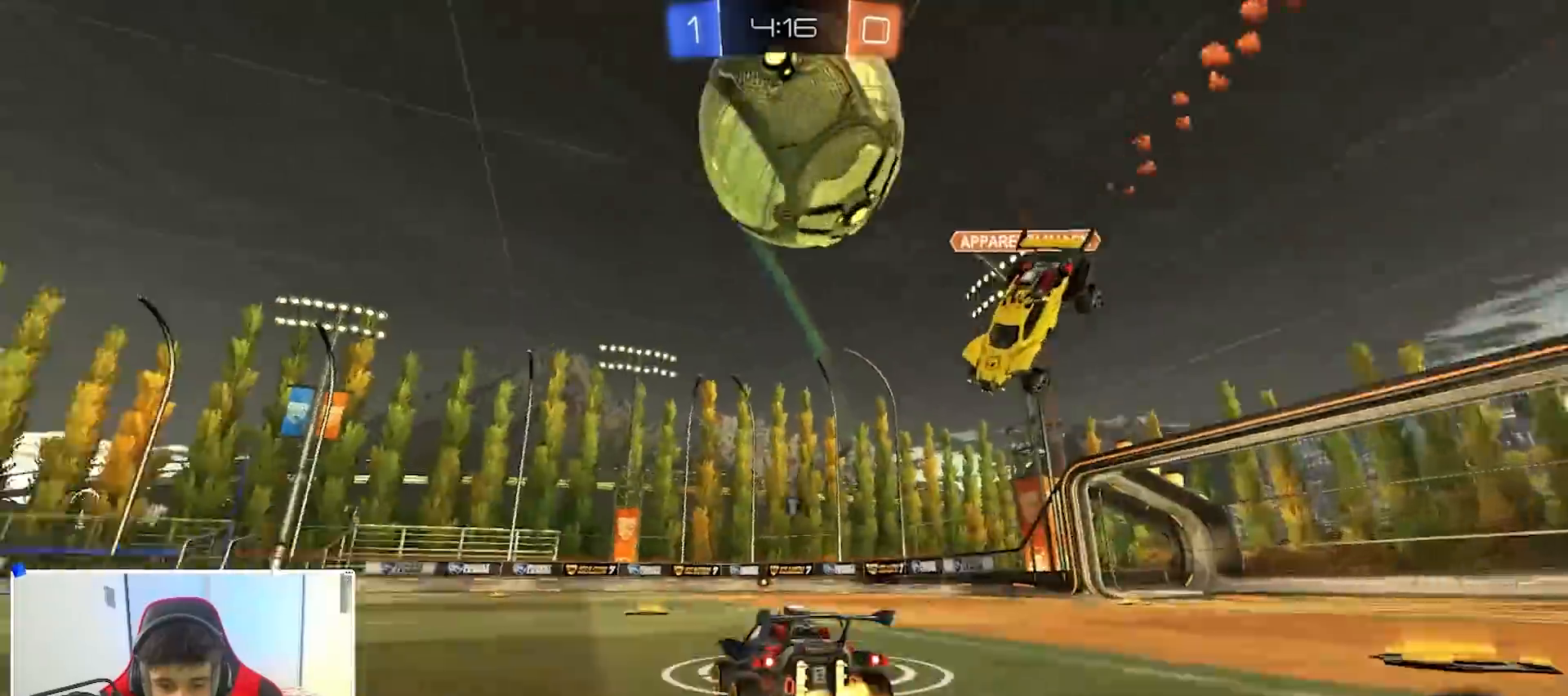
{"buttons": [], "left_stick": "center", "right_stick": "center", "events": [[50, "R2", "up"], [117, "left_stick", "center"], [250, "left_stick", "right"], [367, "left_stick", "center"]]}
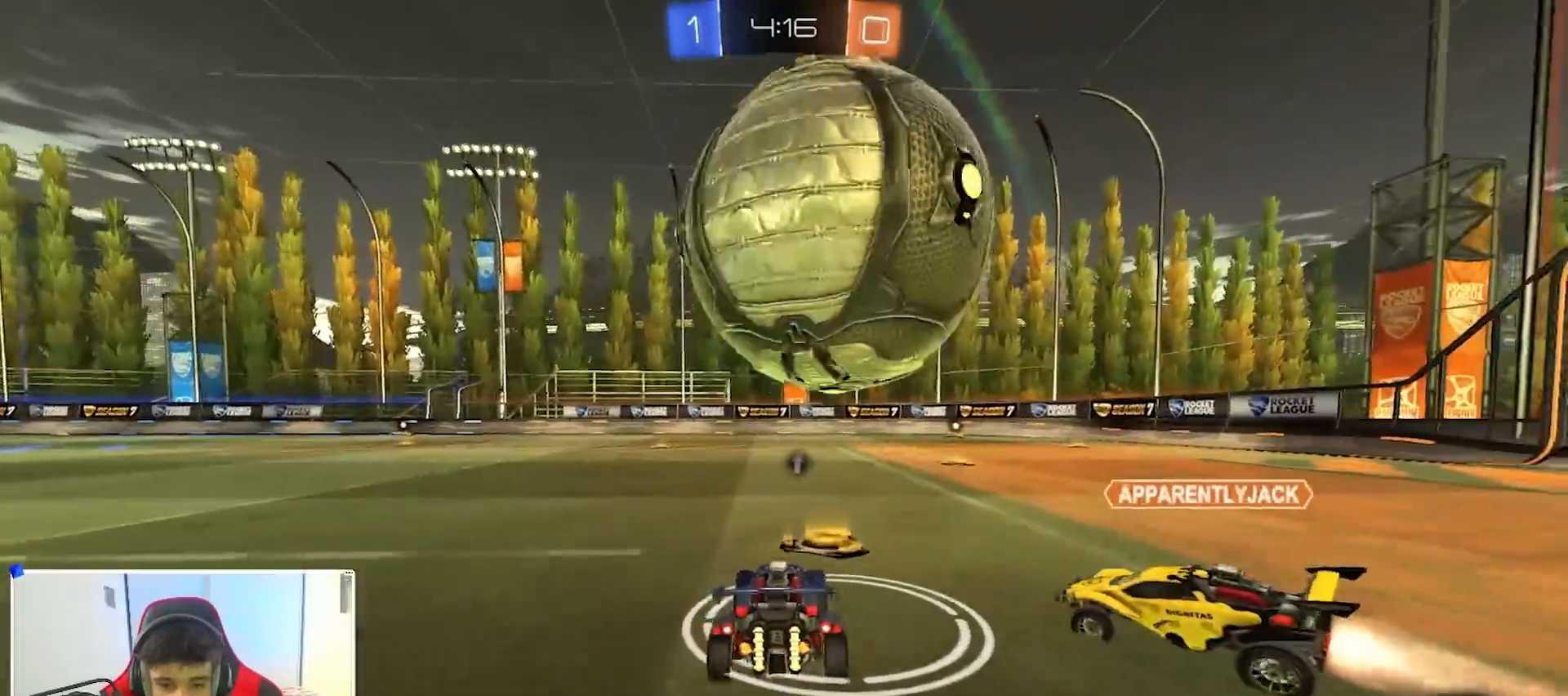
{"buttons": ["B", "R2"], "left_stick": "left", "right_stick": "center", "events": [[83, "R2", "down"], [100, "left_stick", "right"], [150, "left_stick", "center"], [267, "B", "down"], [267, "left_stick", "left"]]}
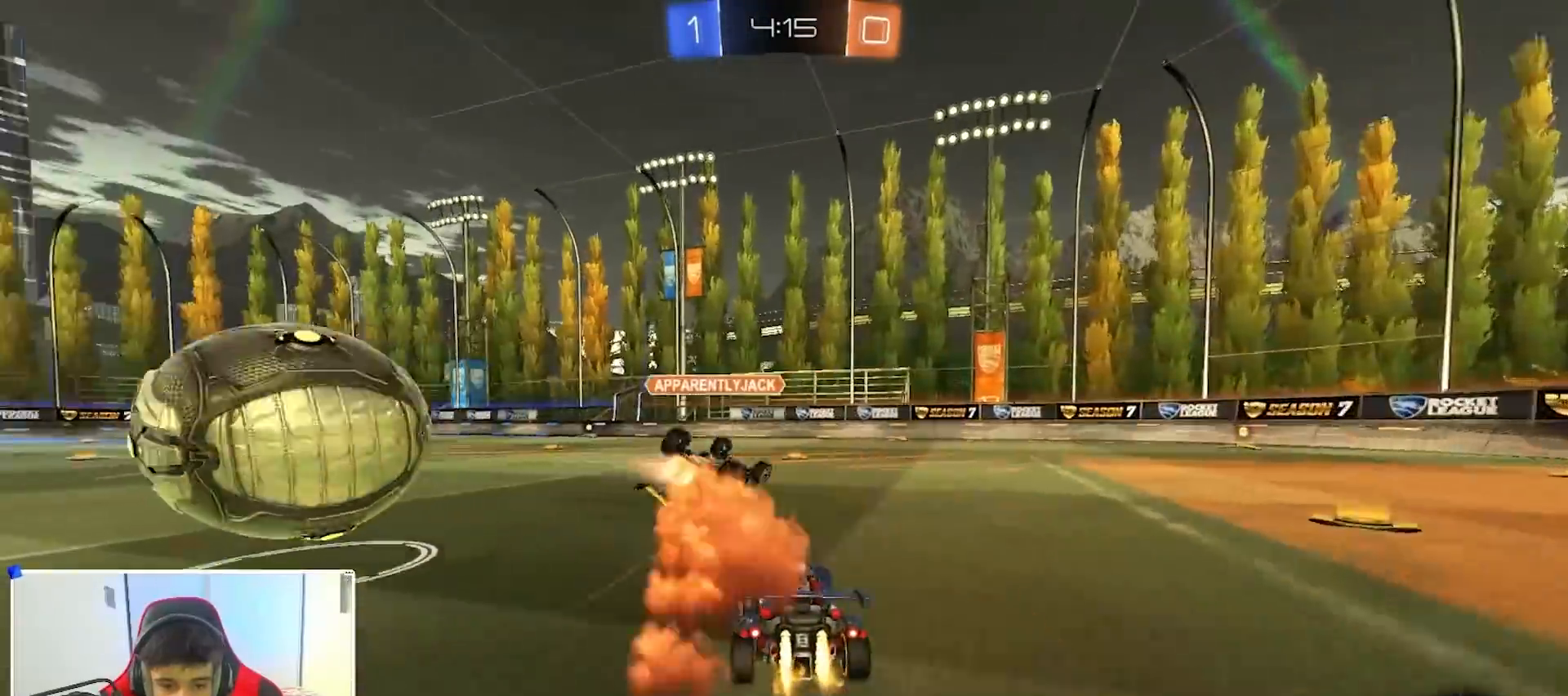
{"buttons": [], "left_stick": "center", "right_stick": "center", "events": [[233, "A", "down"], [250, "A", "up"], [250, "left_stick", "up-left"], [283, "A", "down"], [300, "X", "down"], [317, "L3", "down"], [383, "L3", "up"], [400, "left_stick", "down"], [417, "B", "up"], [417, "X", "up"], [450, "A", "up"], [450, "R2", "up"], [500, "left_stick", "center"]]}
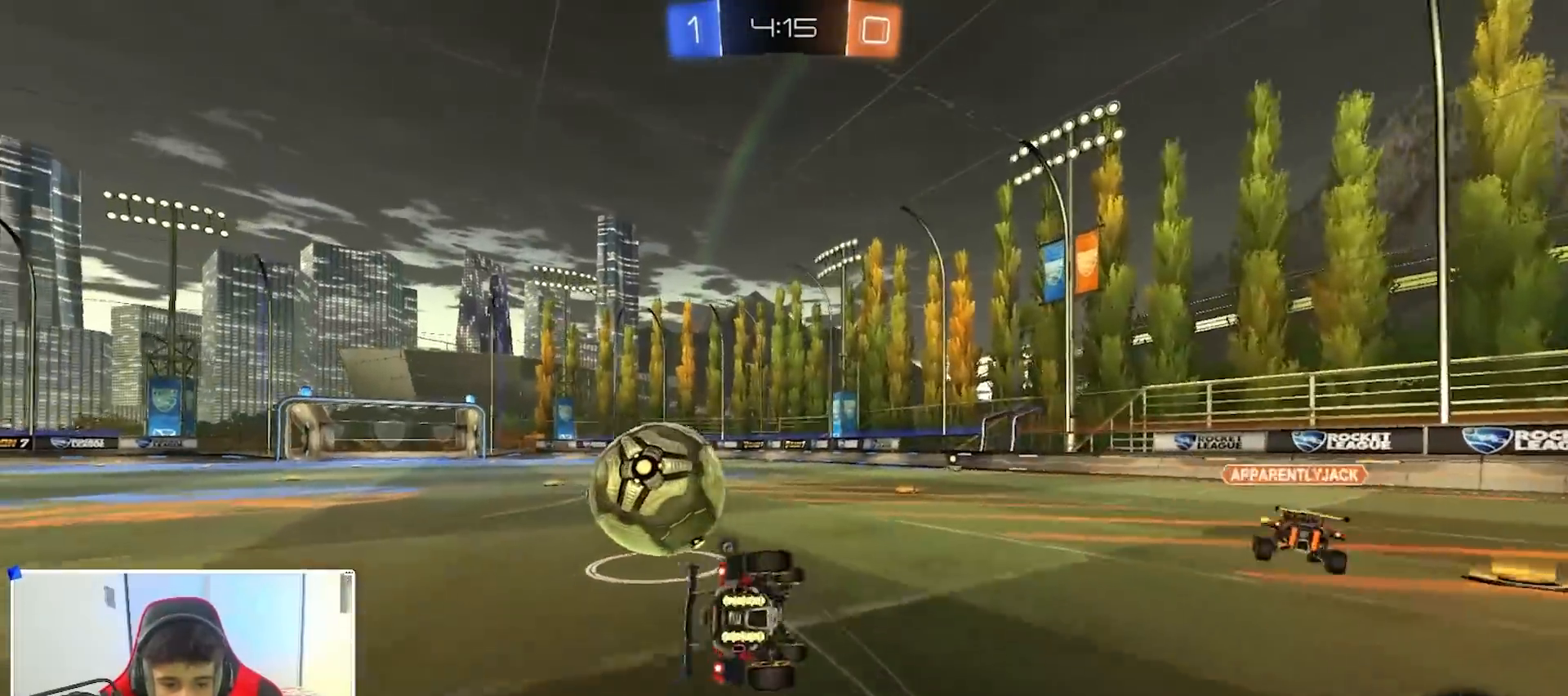
{"buttons": ["R1"], "left_stick": "down", "right_stick": "center", "events": [[67, "left_stick", "down"], [100, "L2", "down"], [167, "R1", "down"], [167, "left_stick", "down-right"], [283, "Y", "down"], [367, "Y", "up"], [367, "left_stick", "down"], [450, "L2", "up"]]}
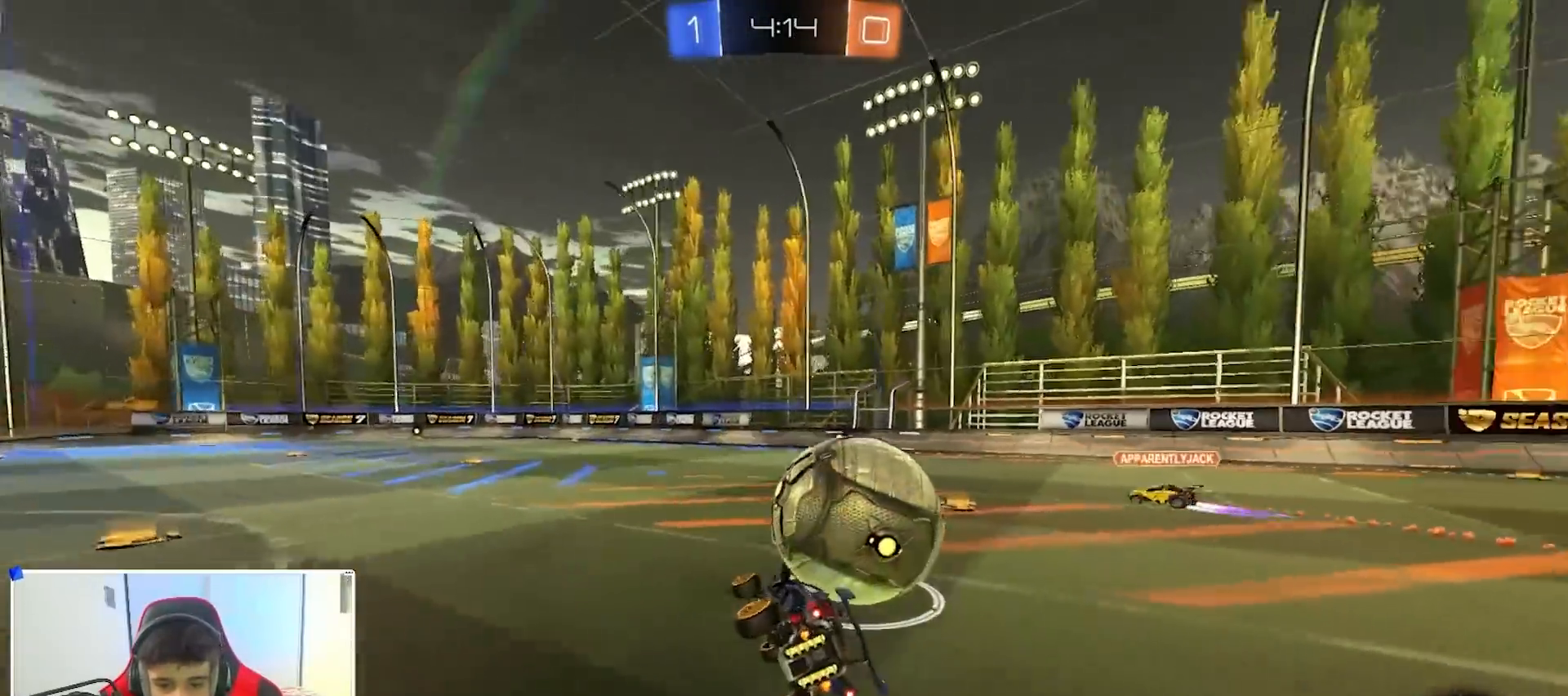
{"buttons": ["L2"], "left_stick": "left", "right_stick": "center", "events": [[67, "left_stick", "center"], [117, "R1", "up"], [233, "R2", "down"], [233, "left_stick", "right"], [383, "R2", "up"], [417, "L2", "down"], [450, "left_stick", "left"]]}
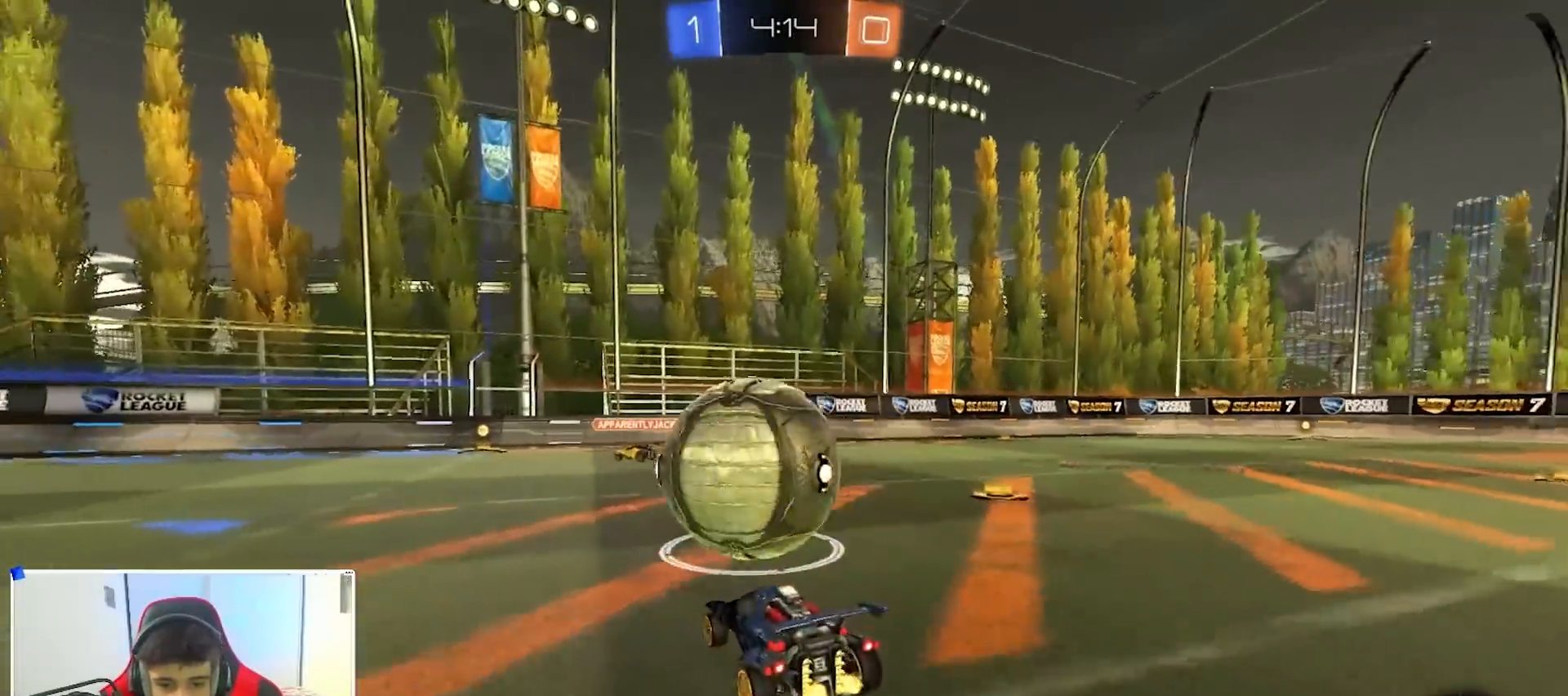
{"buttons": ["R2"], "left_stick": "center", "right_stick": "center", "events": [[17, "R2", "down"], [67, "L2", "up"], [150, "left_stick", "center"]]}